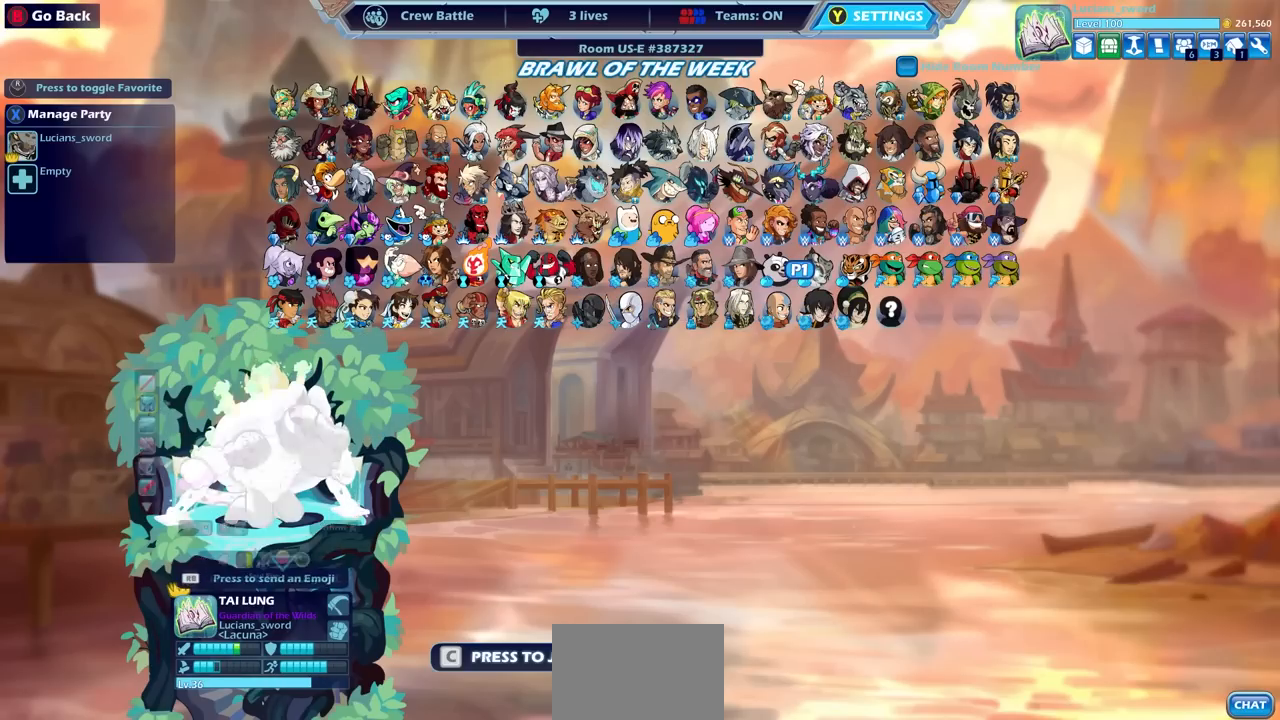
Gameplay with a controller (PlayStation layout); each line is a JSON object with the inputs held at the frame after it. "events" lists button and stick changes between this image and that frame as [ms after this image, input, new state], when the widget could be followed in between.
{"buttons": [], "left_stick": "center", "right_stick": "center", "events": [[50, "CROSS", "up"]]}
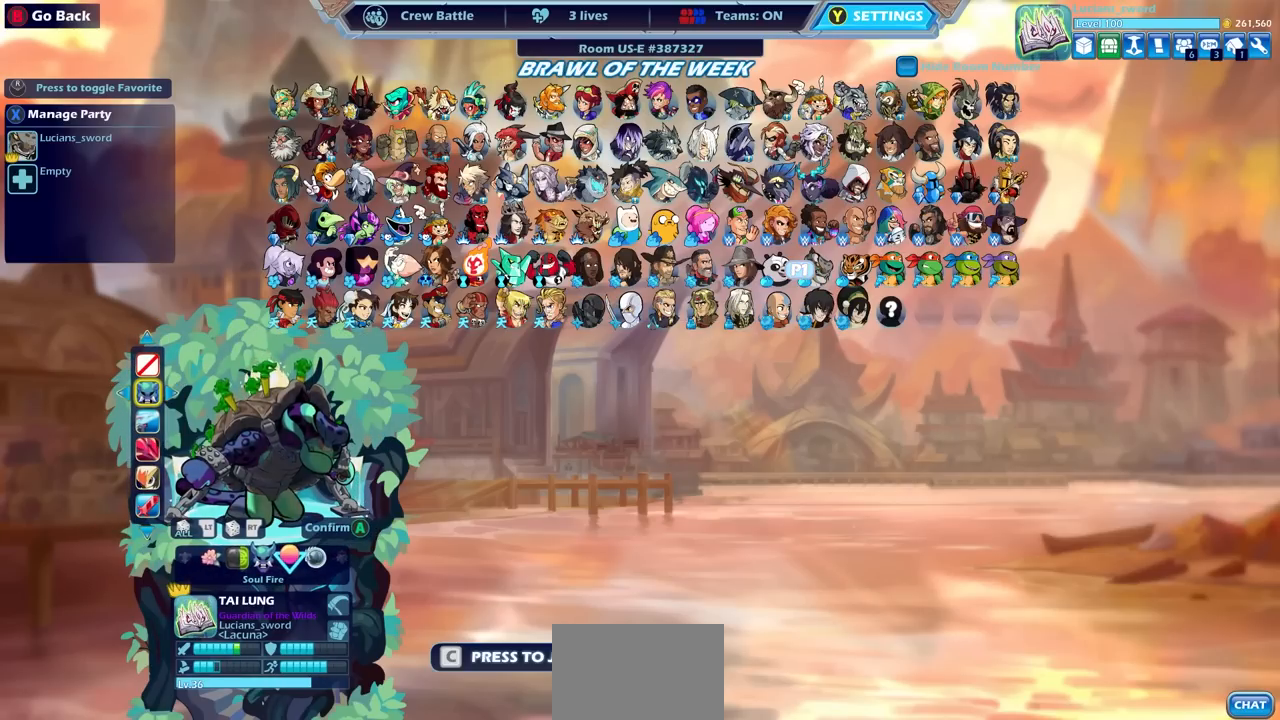
{"buttons": [], "left_stick": "center", "right_stick": "center", "events": []}
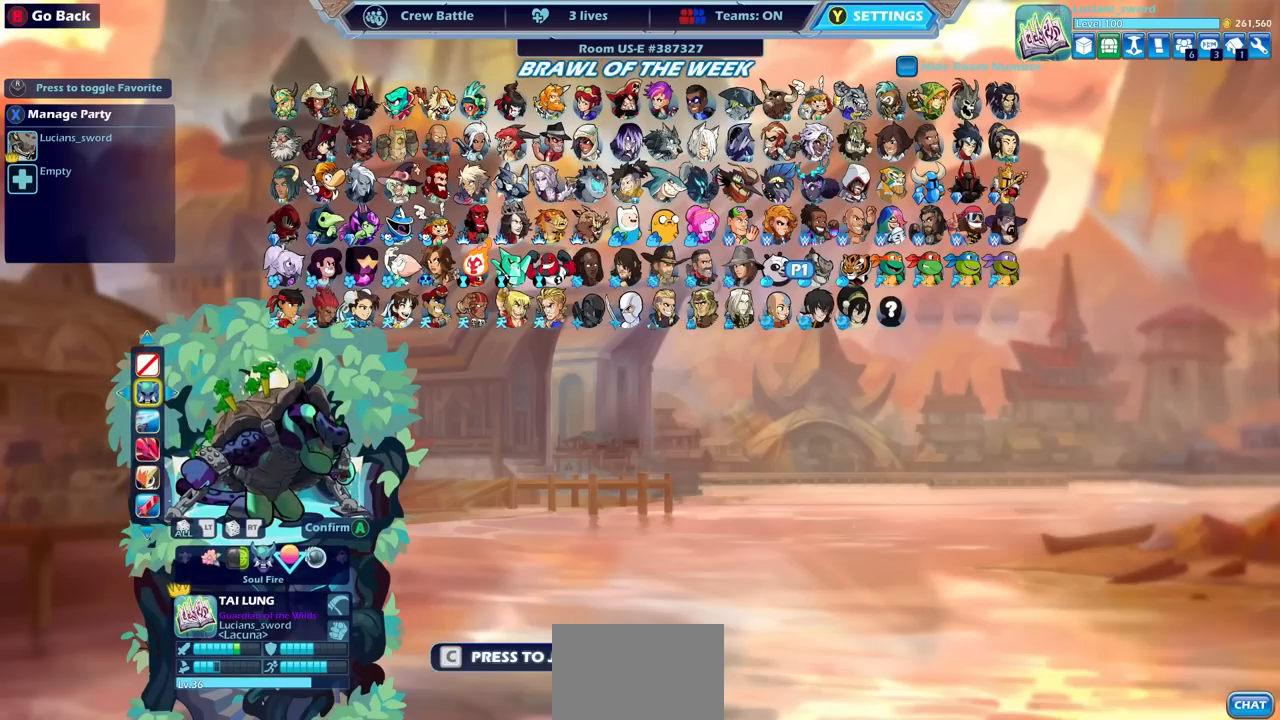
{"buttons": ["DPAD_RIGHT"], "left_stick": "center", "right_stick": "center", "events": [[433, "DPAD_RIGHT", "down"]]}
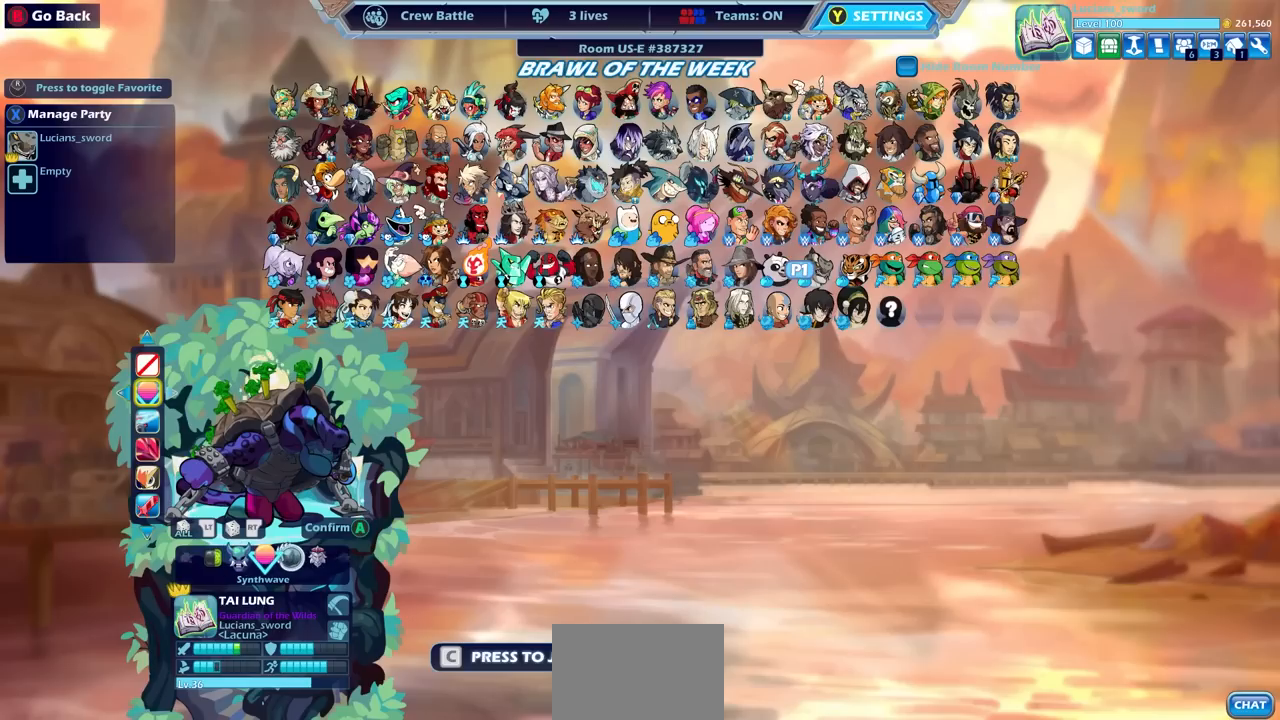
{"buttons": [], "left_stick": "center", "right_stick": "center", "events": [[33, "DPAD_RIGHT", "up"]]}
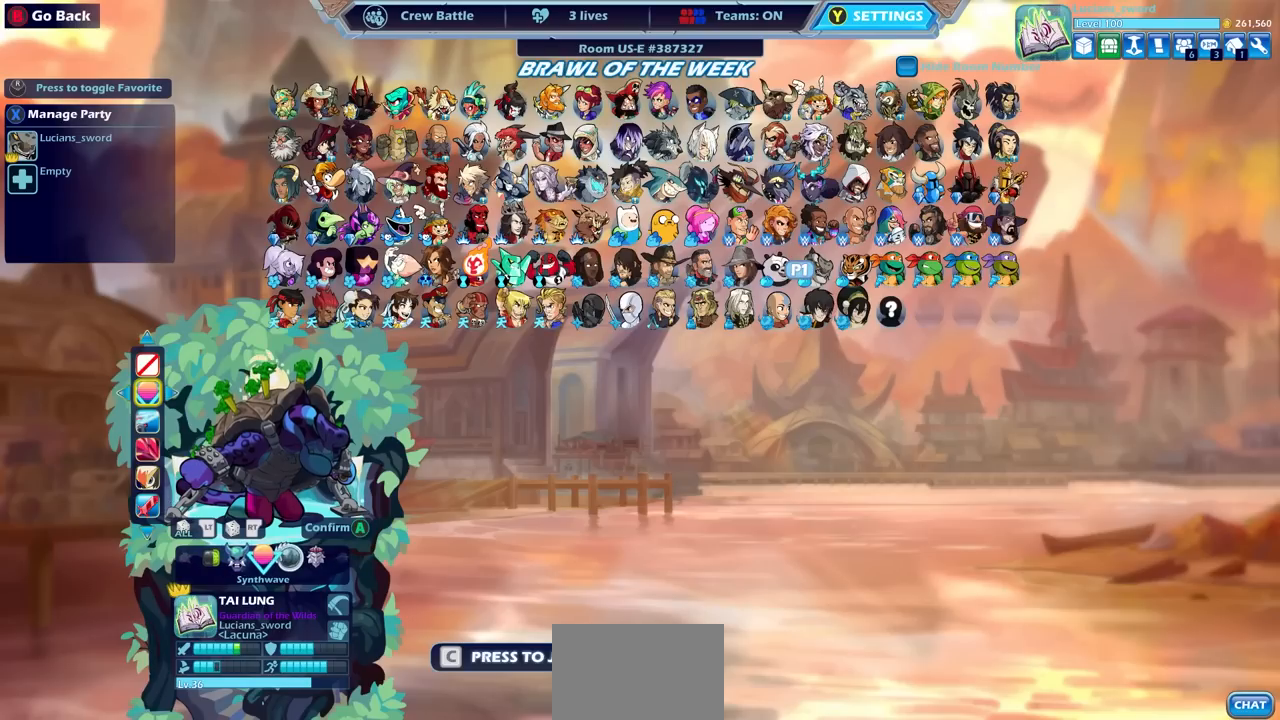
{"buttons": [], "left_stick": "center", "right_stick": "center", "events": [[383, "DPAD_LEFT", "down"], [483, "DPAD_LEFT", "up"]]}
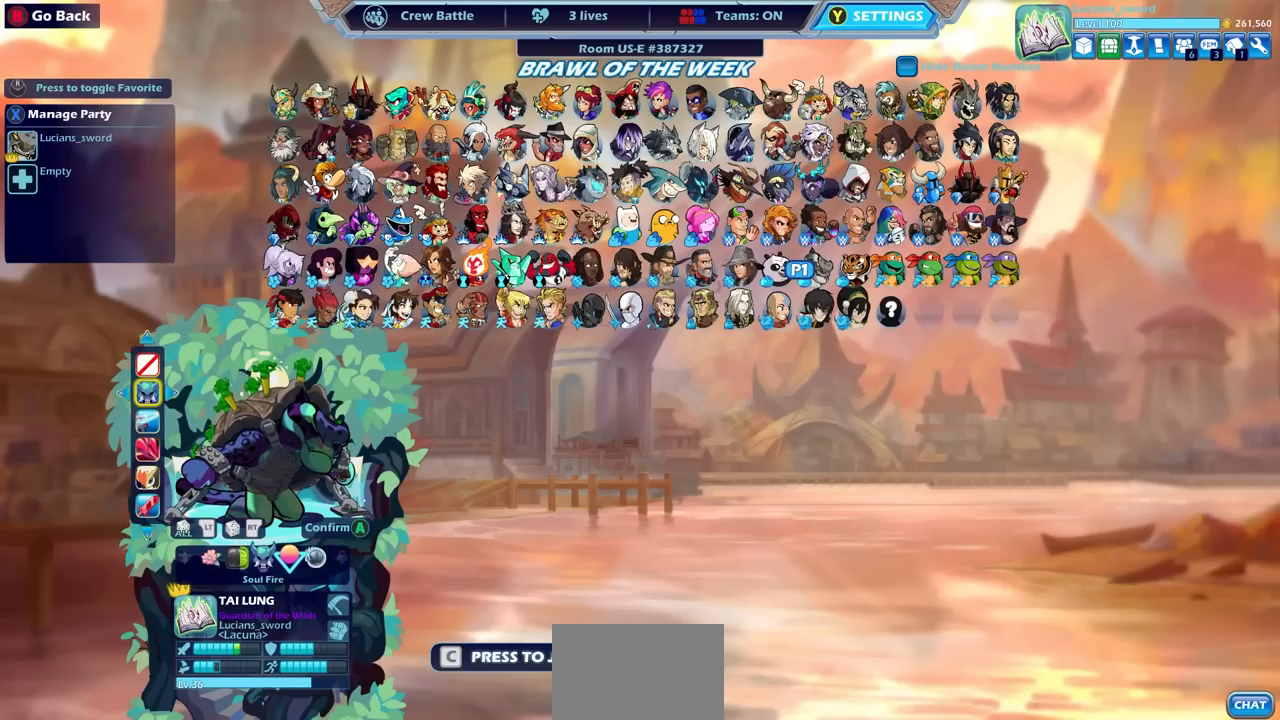
{"buttons": ["DPAD_RIGHT"], "left_stick": "center", "right_stick": "center", "events": [[117, "DPAD_RIGHT", "down"], [200, "DPAD_RIGHT", "up"], [300, "DPAD_RIGHT", "down"], [383, "DPAD_RIGHT", "up"], [483, "DPAD_RIGHT", "down"]]}
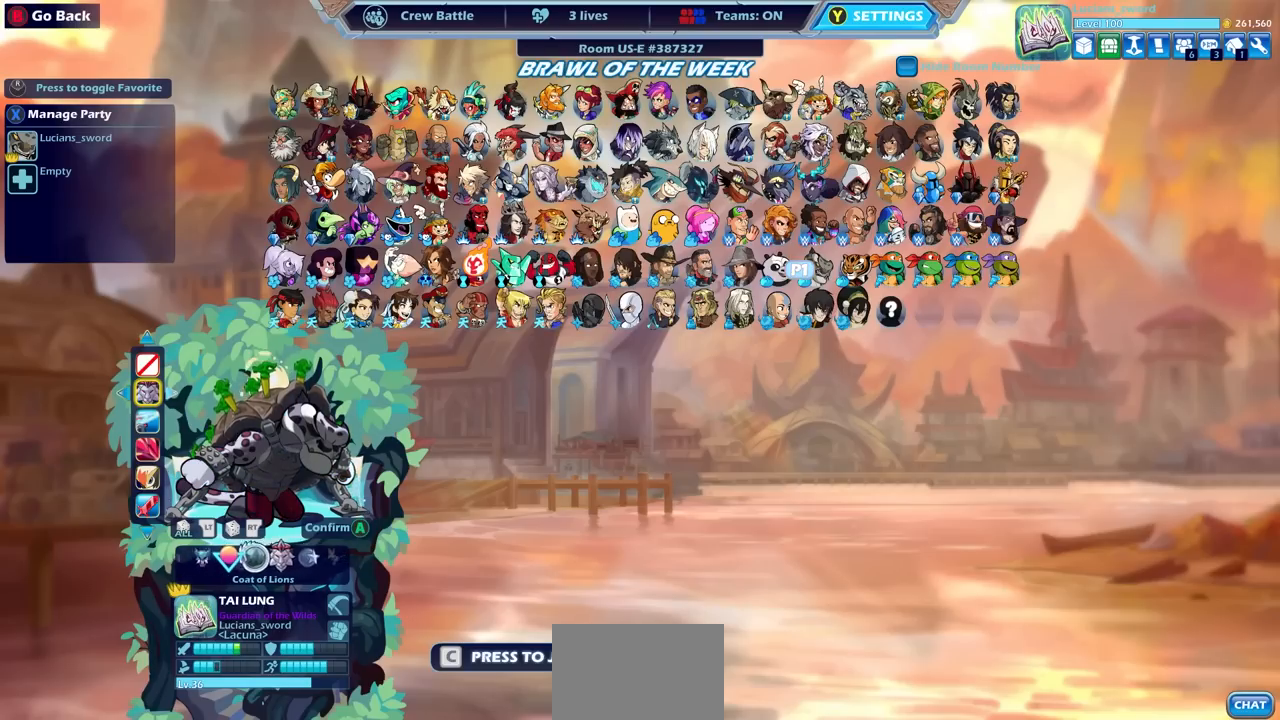
{"buttons": [], "left_stick": "center", "right_stick": "center", "events": [[33, "DPAD_RIGHT", "up"]]}
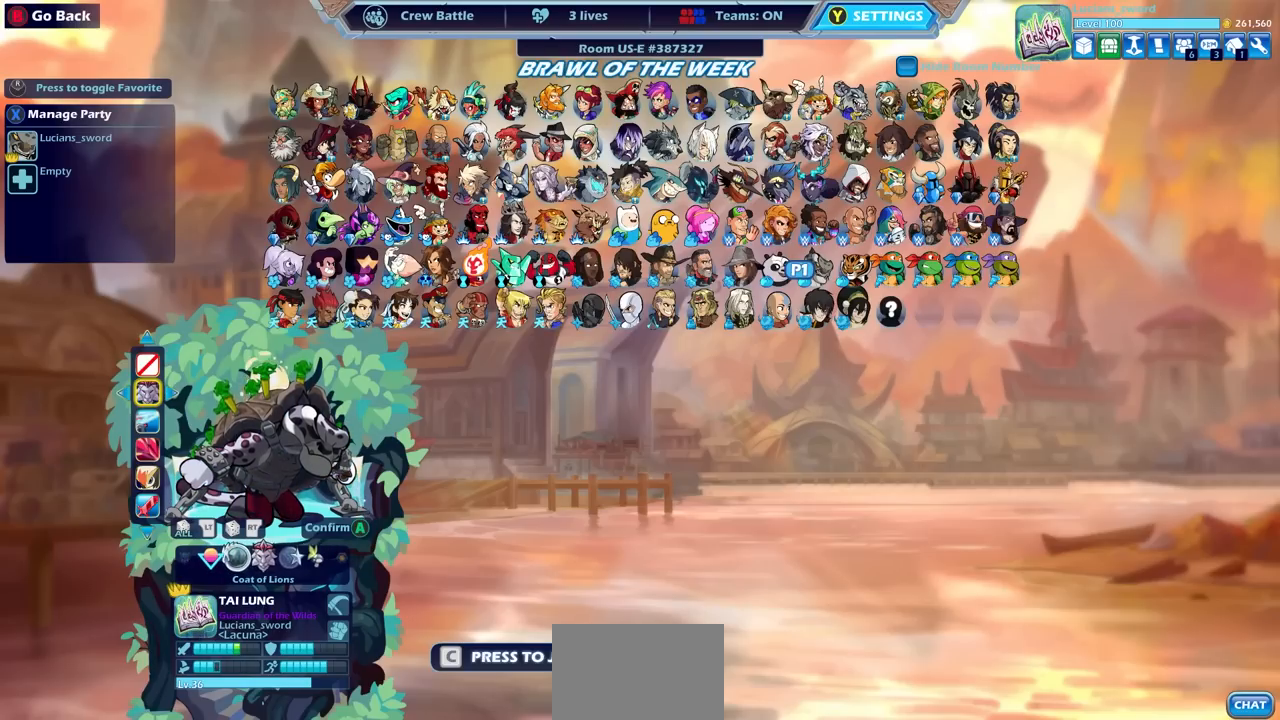
{"buttons": [], "left_stick": "center", "right_stick": "center", "events": []}
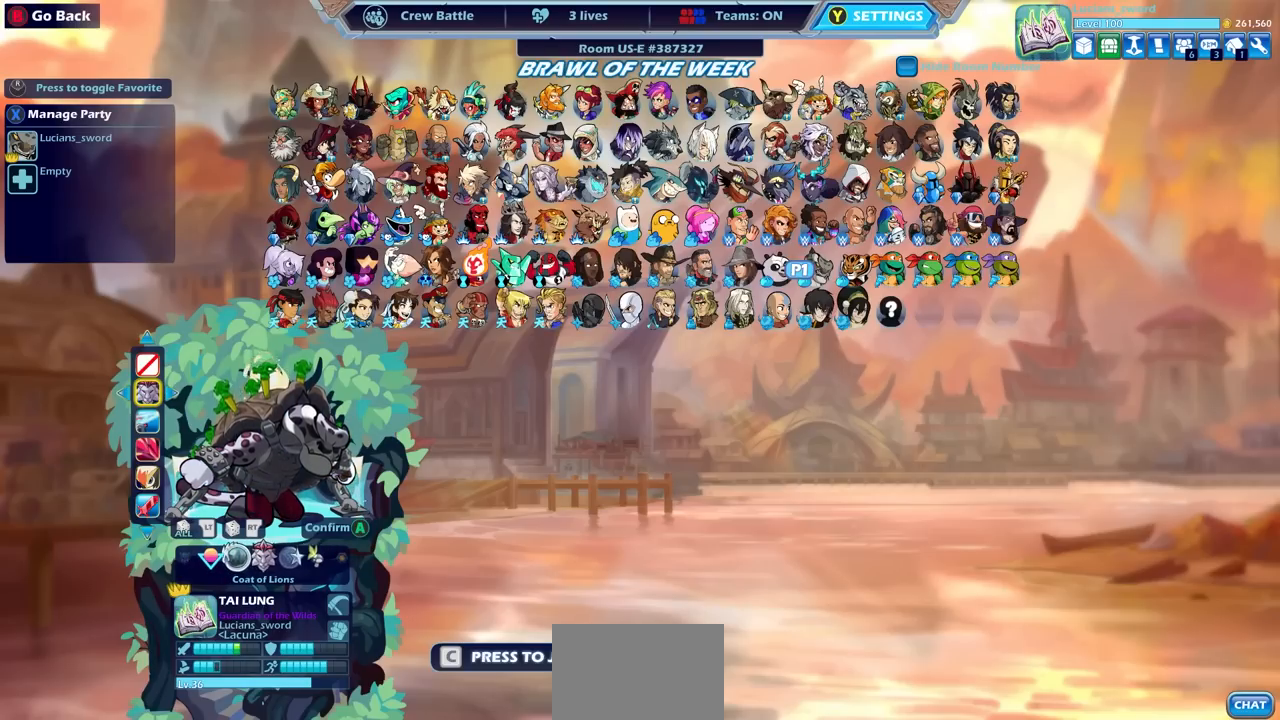
{"buttons": [], "left_stick": "center", "right_stick": "center", "events": [[17, "CROSS", "down"], [133, "CROSS", "up"]]}
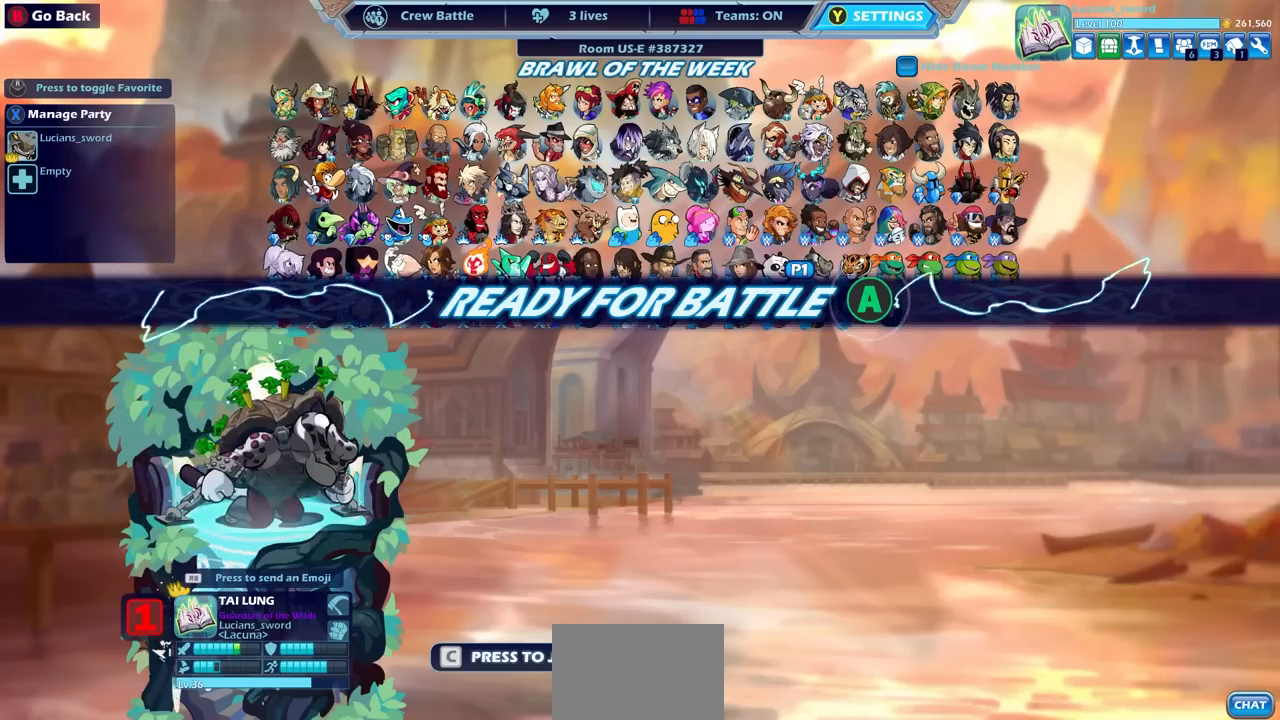
{"buttons": [], "left_stick": "center", "right_stick": "center", "events": []}
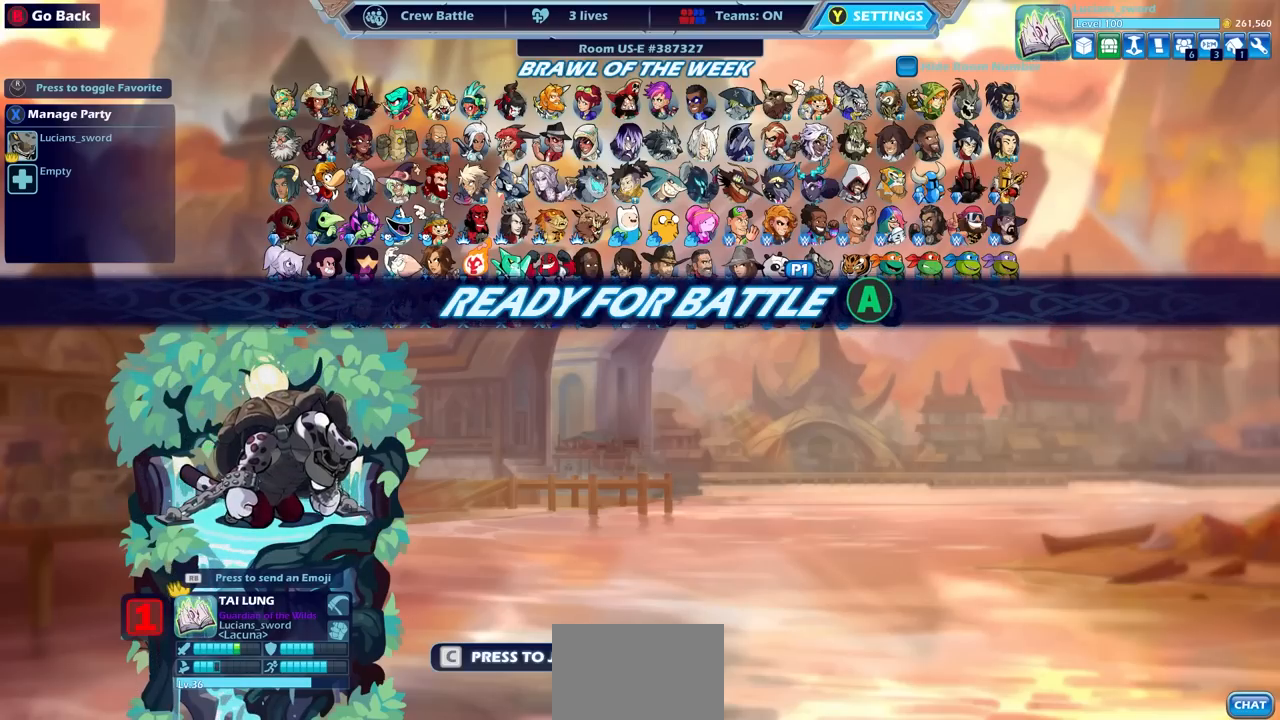
{"buttons": [], "left_stick": "center", "right_stick": "center", "events": []}
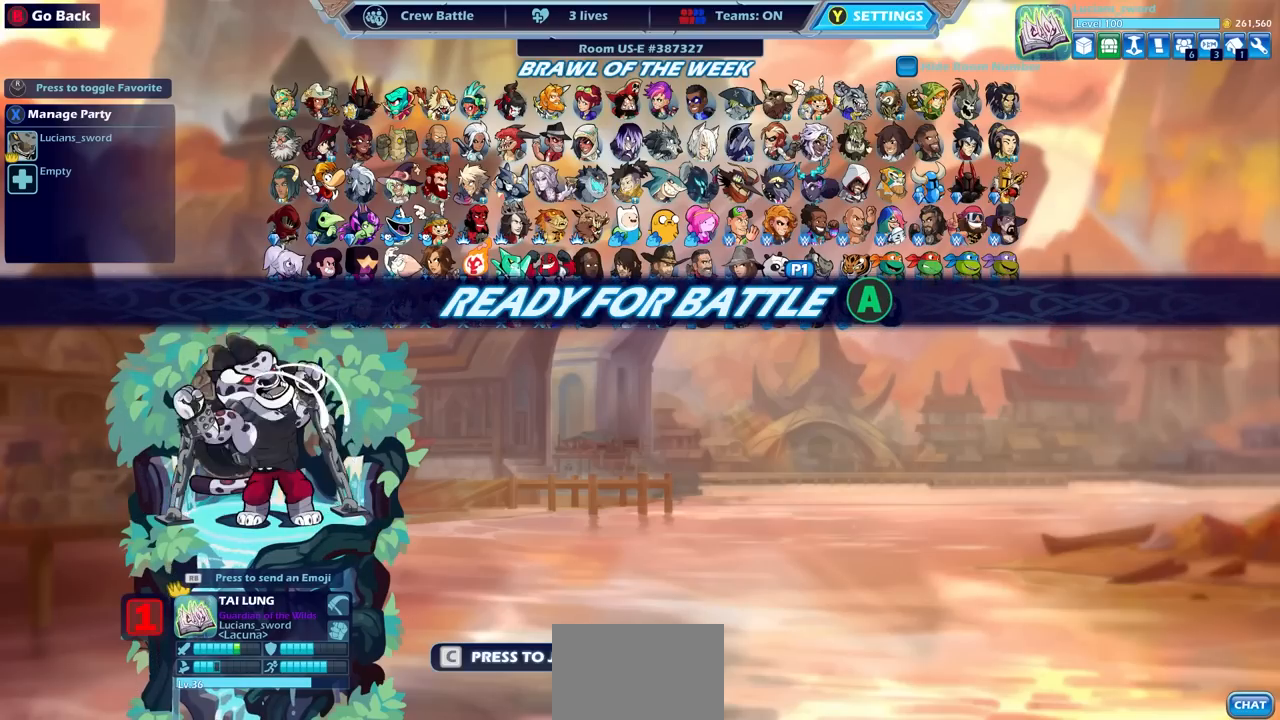
{"buttons": [], "left_stick": "center", "right_stick": "center", "events": []}
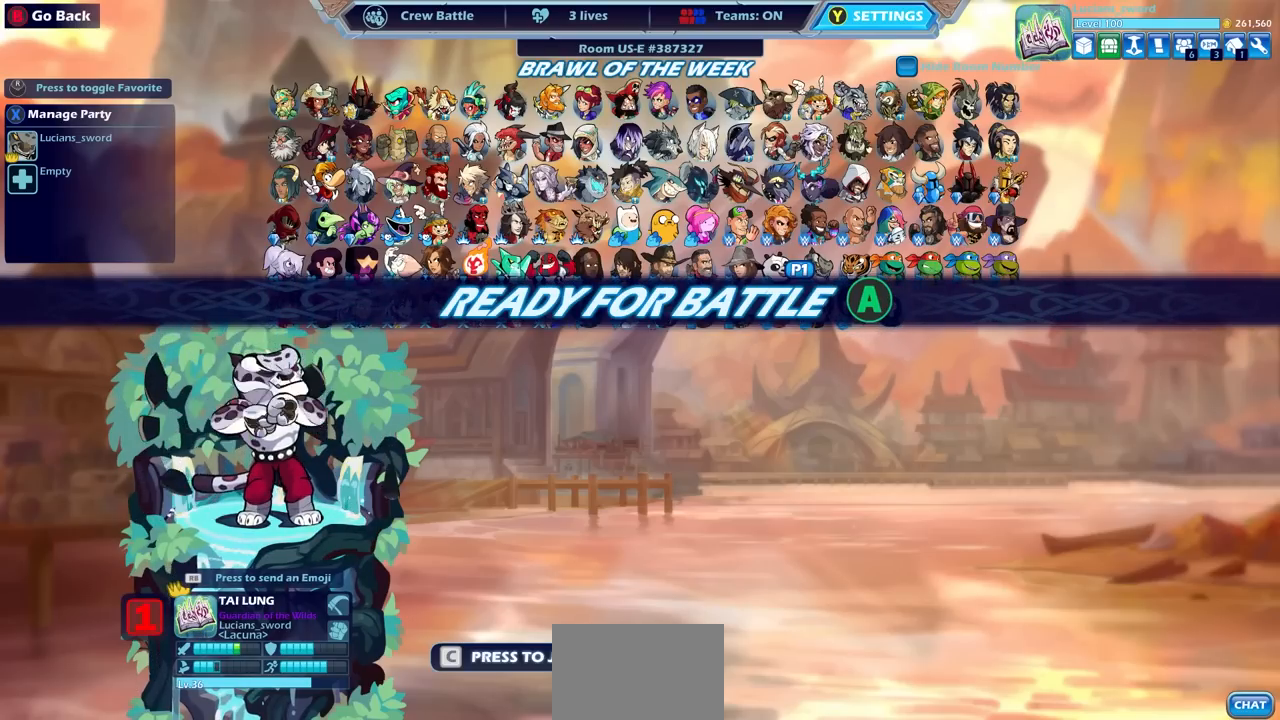
{"buttons": [], "left_stick": "center", "right_stick": "center", "events": []}
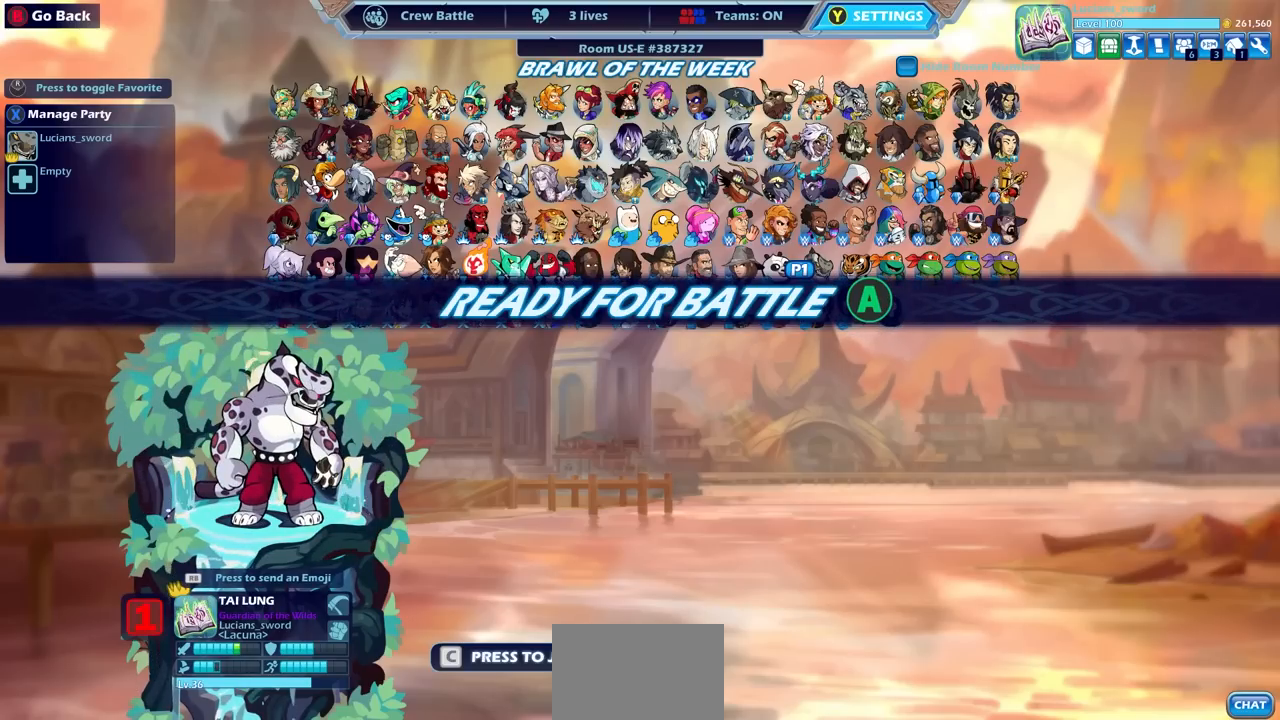
{"buttons": [], "left_stick": "center", "right_stick": "center", "events": [[300, "CROSS", "down"], [467, "CROSS", "up"]]}
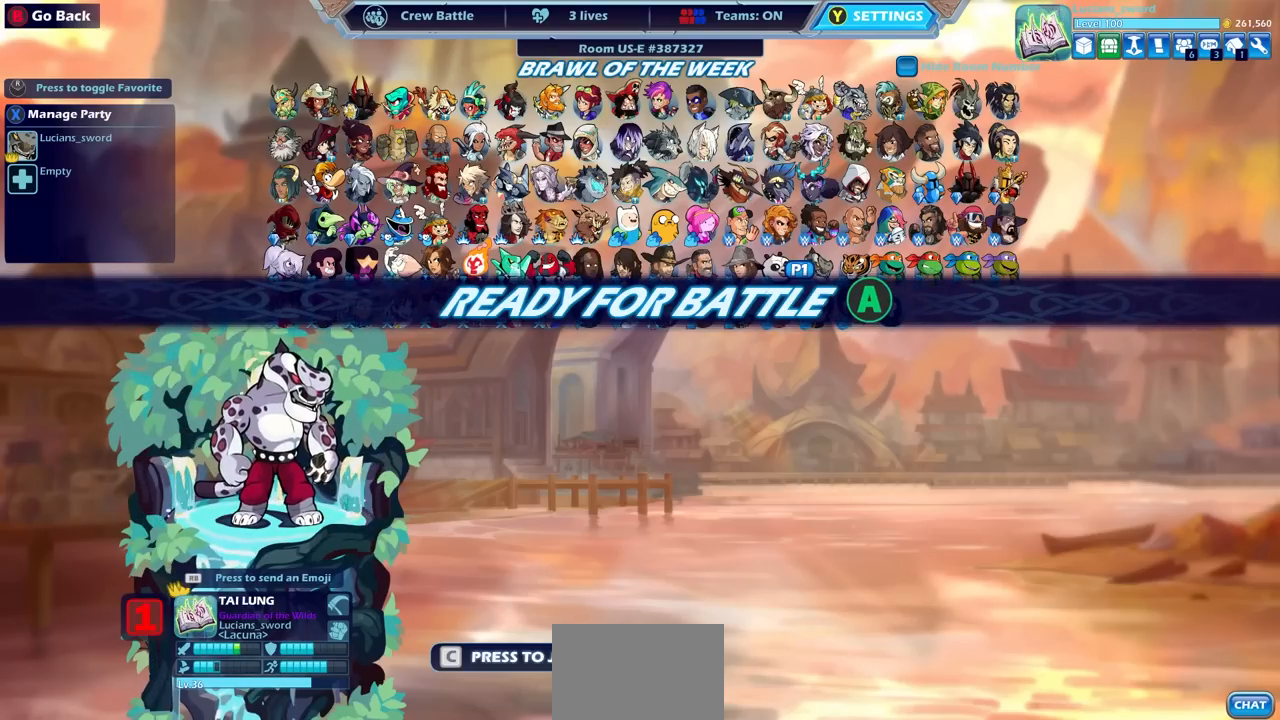
{"buttons": [], "left_stick": "center", "right_stick": "center", "events": []}
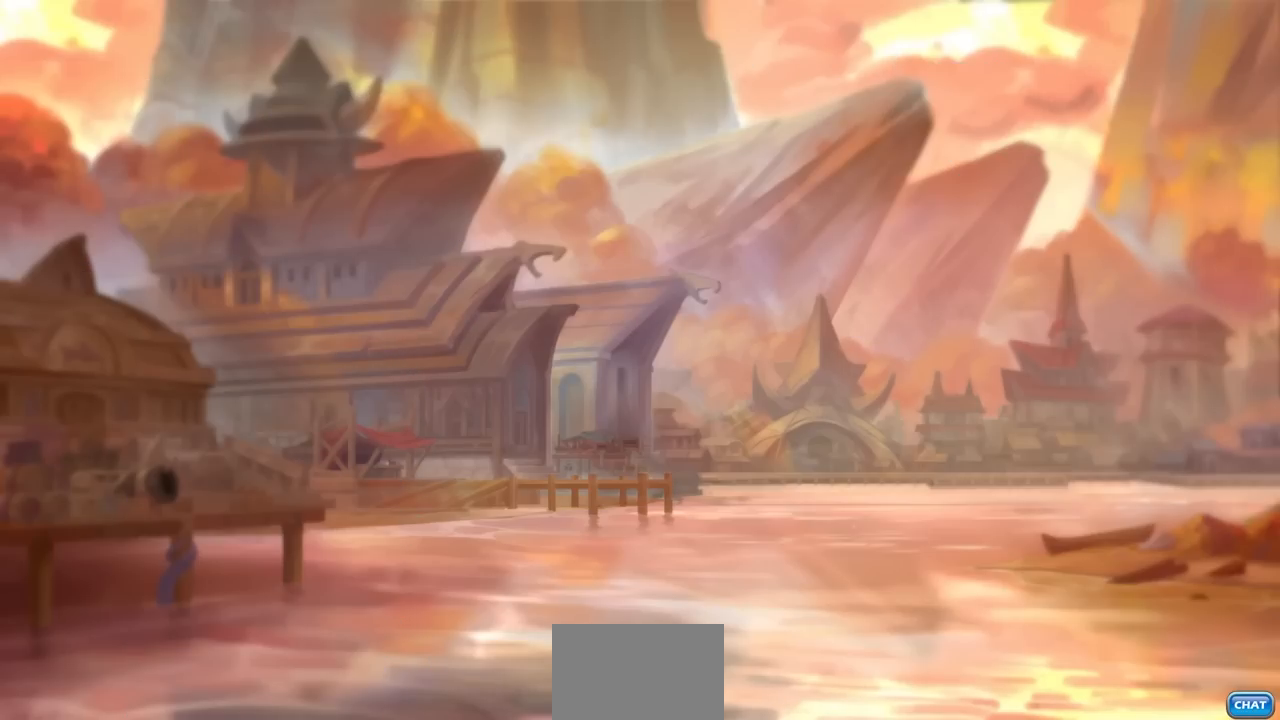
{"buttons": ["R2"], "left_stick": "left", "right_stick": "center", "events": [[367, "left_stick", "left"], [483, "R2", "down"]]}
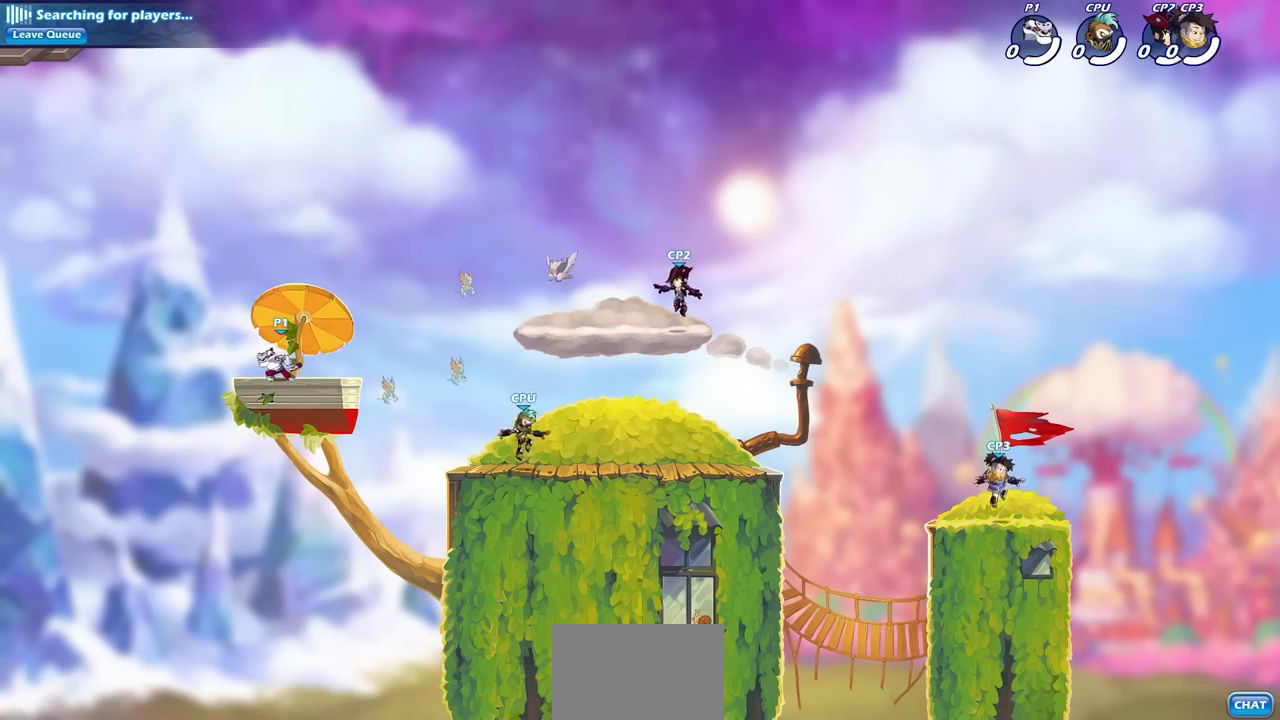
{"buttons": [], "left_stick": "right", "right_stick": "center", "events": [[33, "CROSS", "down"], [150, "CROSS", "up"], [167, "R2", "up"], [317, "left_stick", "center"], [383, "left_stick", "right"]]}
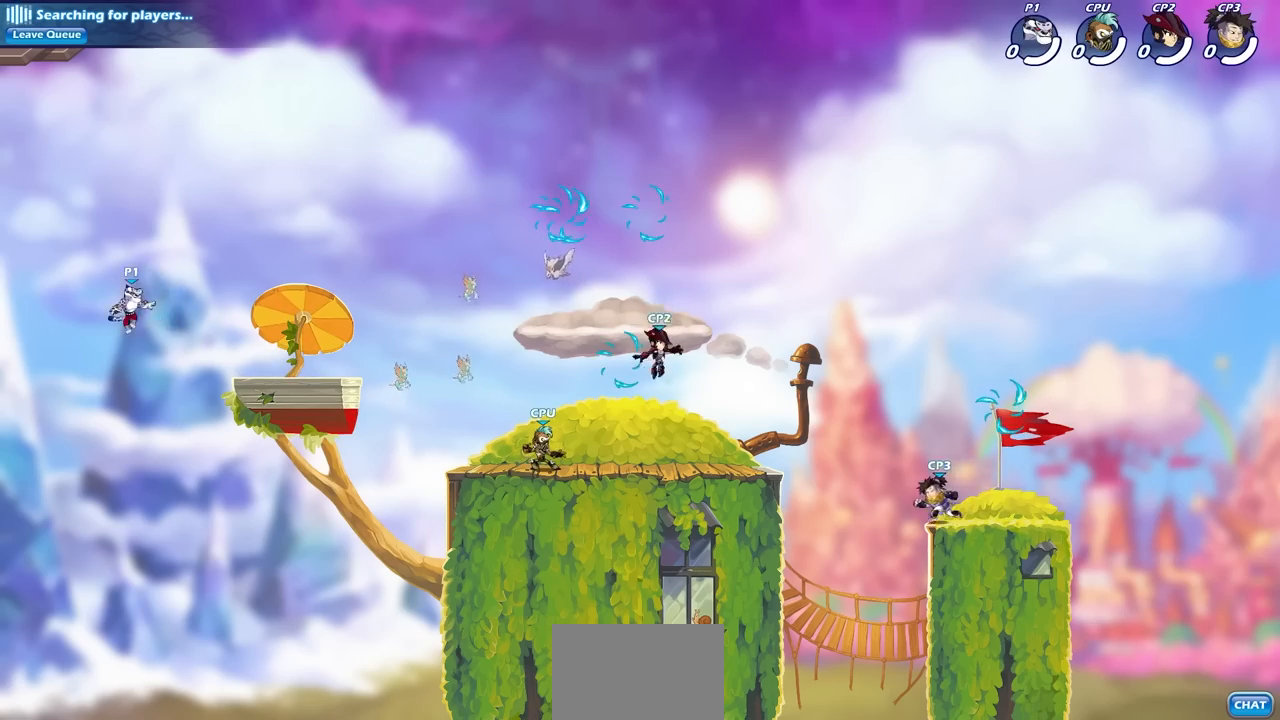
{"buttons": [], "left_stick": "right", "right_stick": "center", "events": [[67, "R2", "down"], [250, "R2", "up"]]}
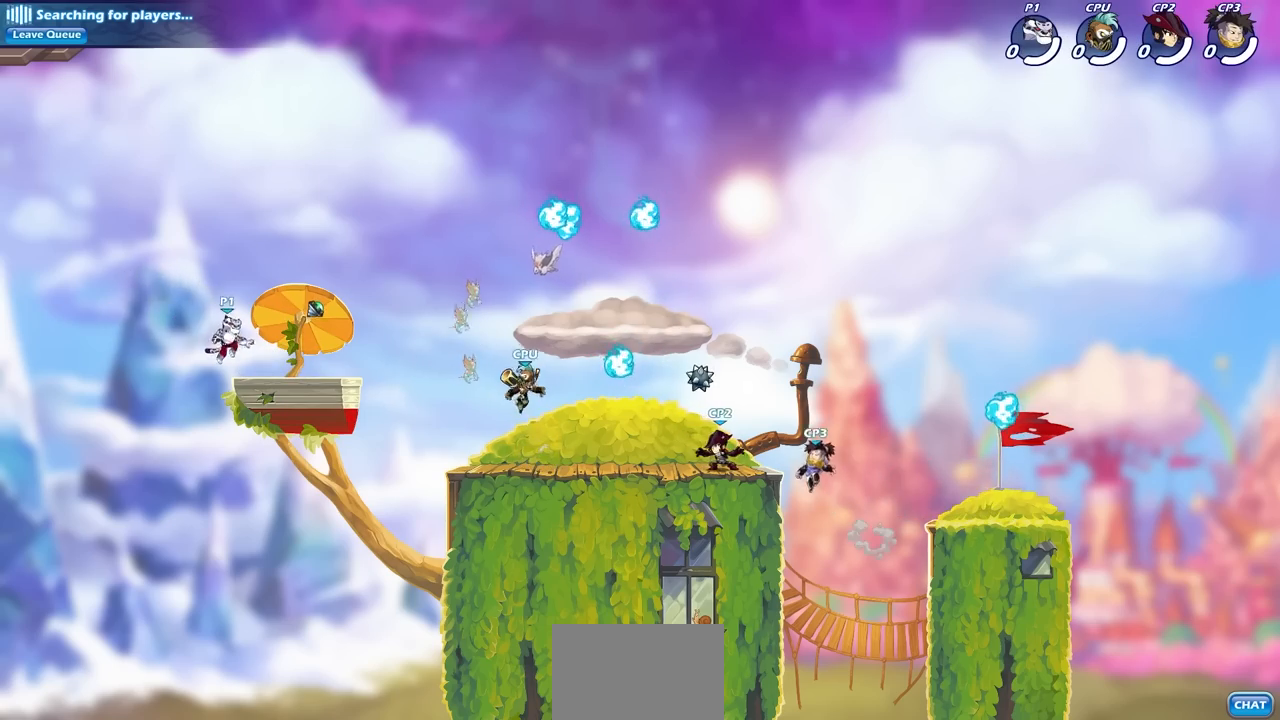
{"buttons": ["CROSS", "R1"], "left_stick": "up-right", "right_stick": "center", "events": [[283, "R2", "down"], [333, "CROSS", "down"], [333, "left_stick", "up-right"], [400, "R2", "up"], [433, "R1", "down"]]}
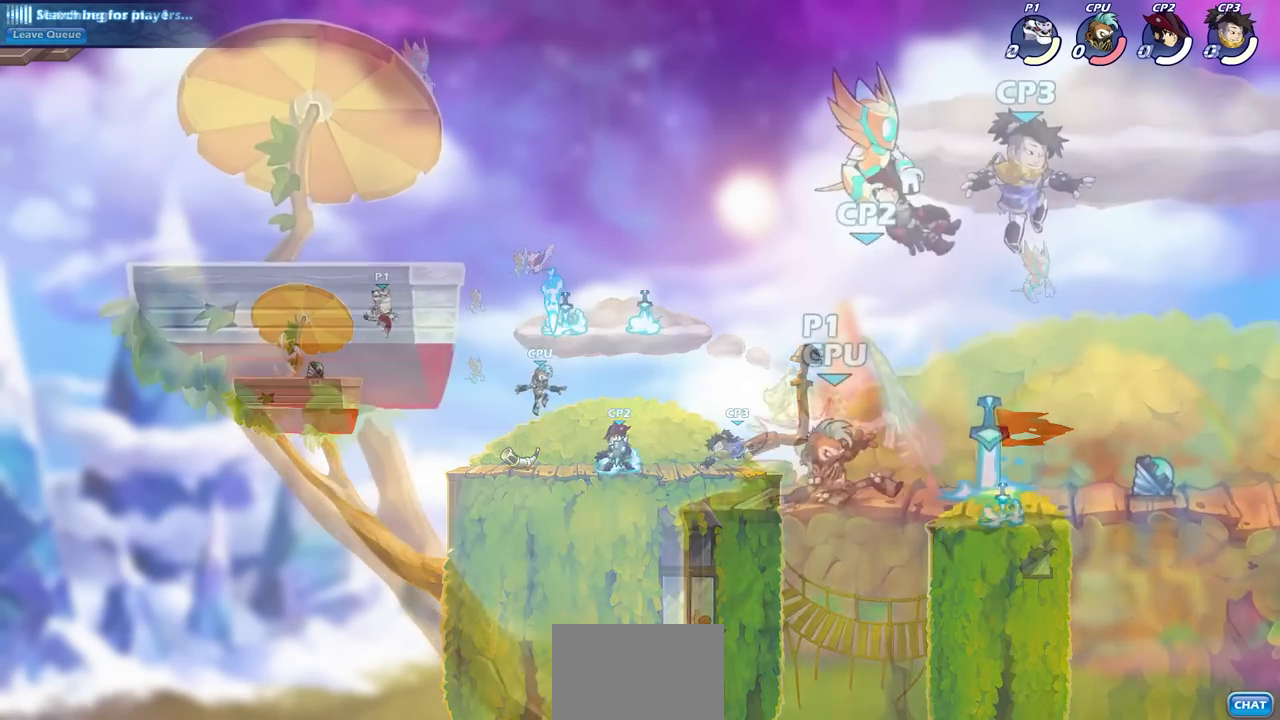
{"buttons": [], "left_stick": "right", "right_stick": "center", "events": [[17, "CROSS", "up"], [50, "R1", "up"], [83, "SQUARE", "down"], [100, "left_stick", "center"], [150, "SQUARE", "up"], [467, "left_stick", "right"]]}
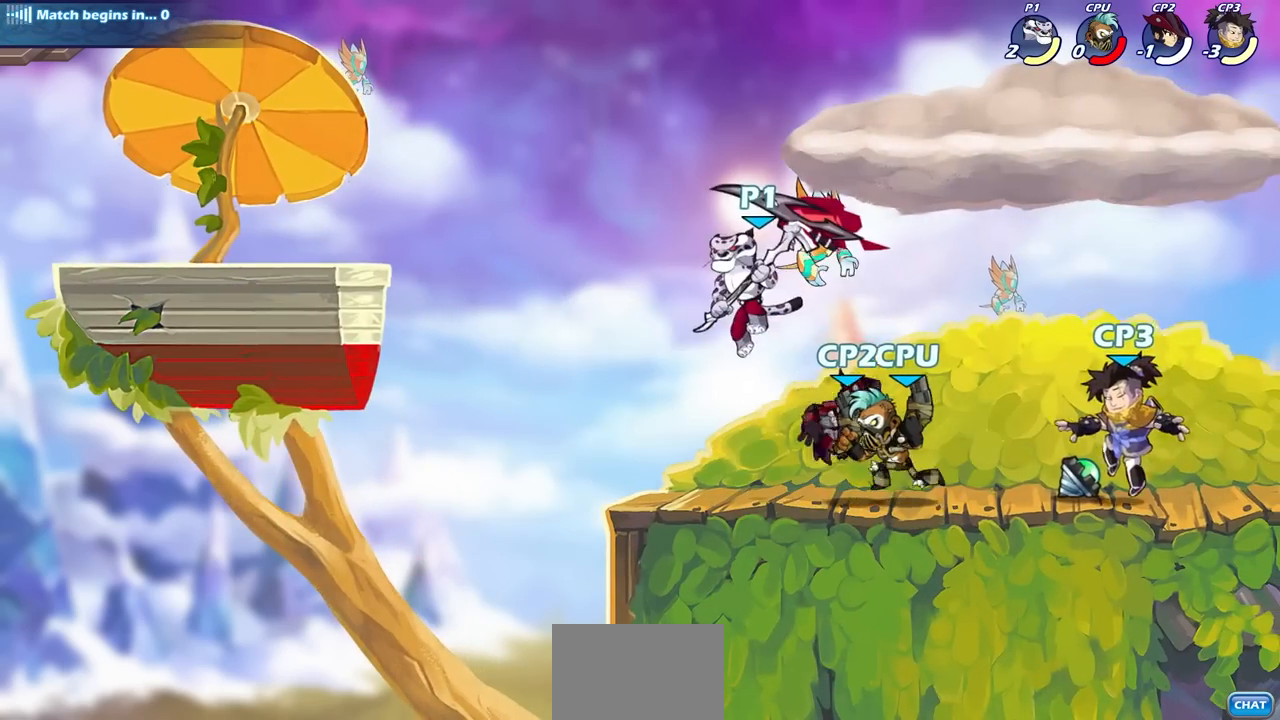
{"buttons": [], "left_stick": "up-left", "right_stick": "center", "events": [[83, "left_stick", "up"], [167, "SQUARE", "down"], [200, "left_stick", "up-left"], [267, "SQUARE", "up"]]}
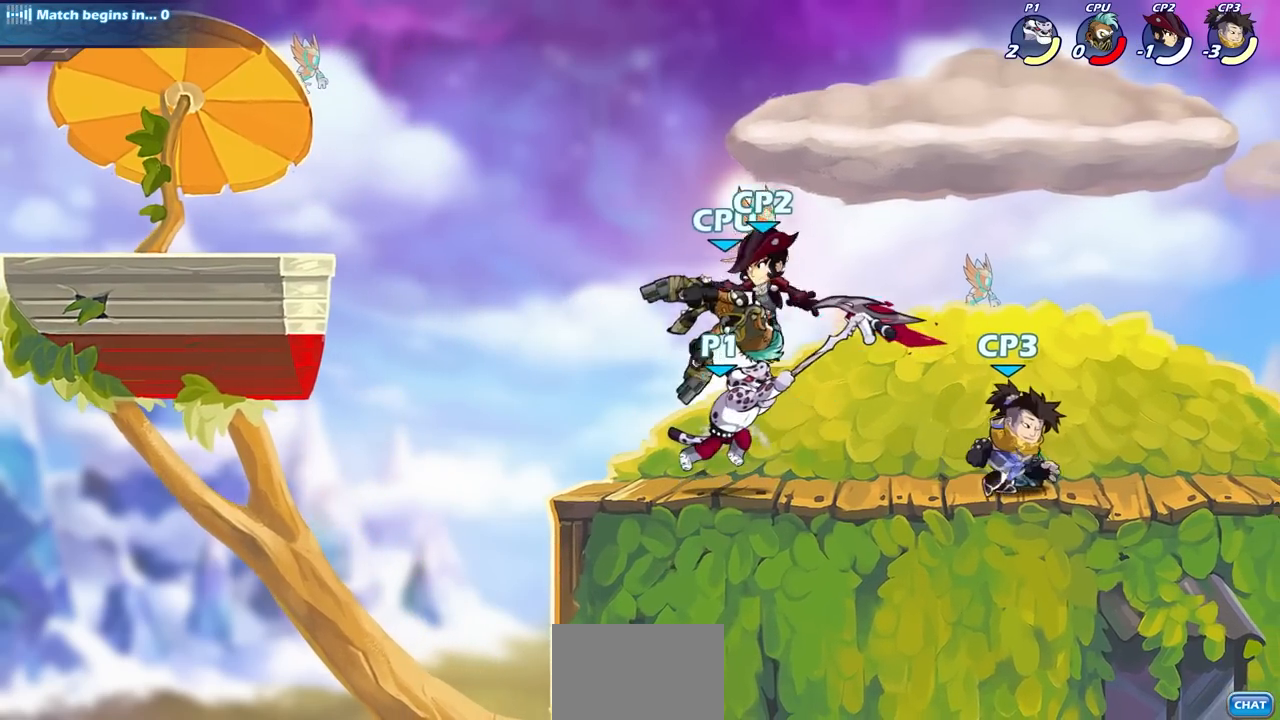
{"buttons": [], "left_stick": "center", "right_stick": "center", "events": [[283, "left_stick", "up-right"], [400, "left_stick", "center"]]}